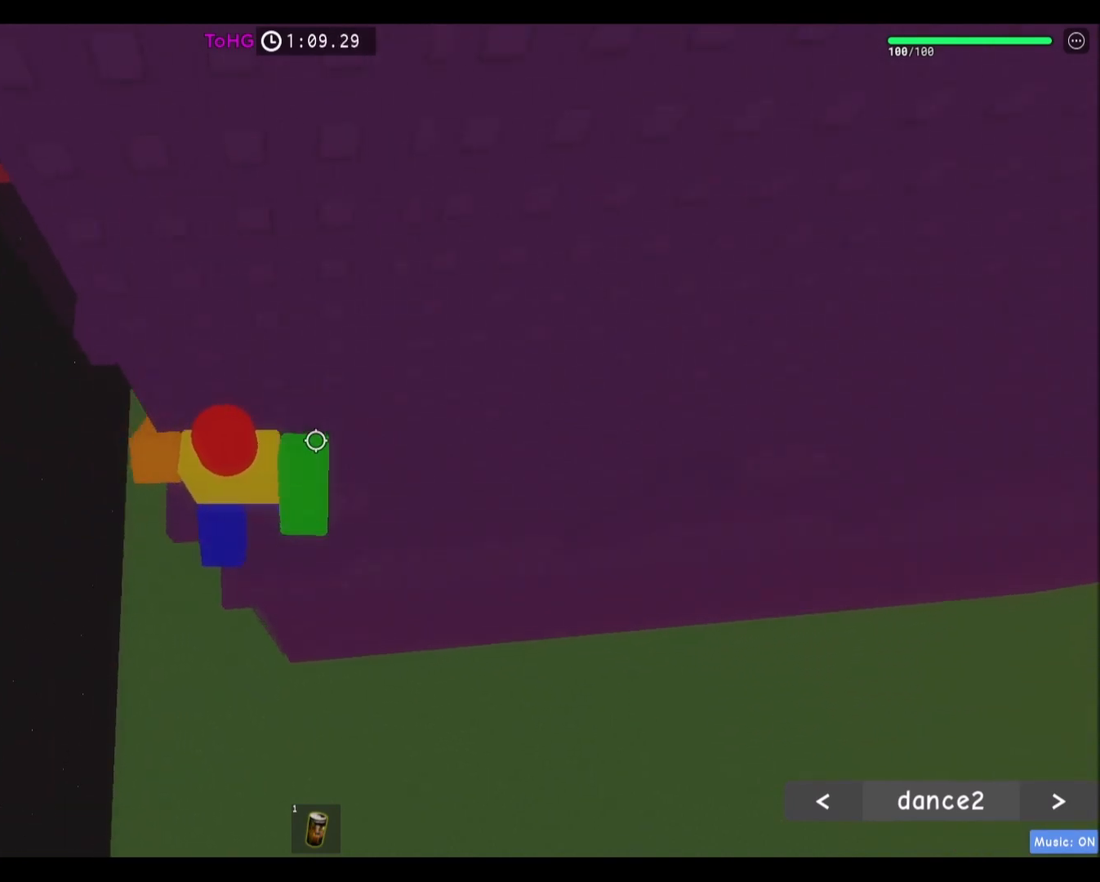
Gameplay with keyboard and mouse; each line is a JSON object with the keys and mouse buttons held at the frame after it. "events" lists presses ("down") and releases ("up") of "a", "ctrl", "d", "e", "f", "q", "r", "s", "shift", "space", "tab", "w", "mouse_left", "mouse_wheel", "mouse_right", "mouse_mb4" and "mouse_mb5" between this image and that frame as [ms after this image, input, new state], when the widget could be followed in between. "mouse_left", "mouse_wheel", "mouse_right", "mouse_mb4", "mouse_mb5" = the "left", "wheel", "right", "mb4", "mb5" buttons of the "mouse" list. No other keys are recorded. "wheel" means that the mouse wheel is clicked or scrolled. Mouse movement is not recorded.
{"keys": [], "mouse": [], "events": [[133, "shift", "down"], [200, "shift", "up"], [300, "a", "down"], [300, "w", "down"], [434, "w", "up"], [467, "a", "up"]]}
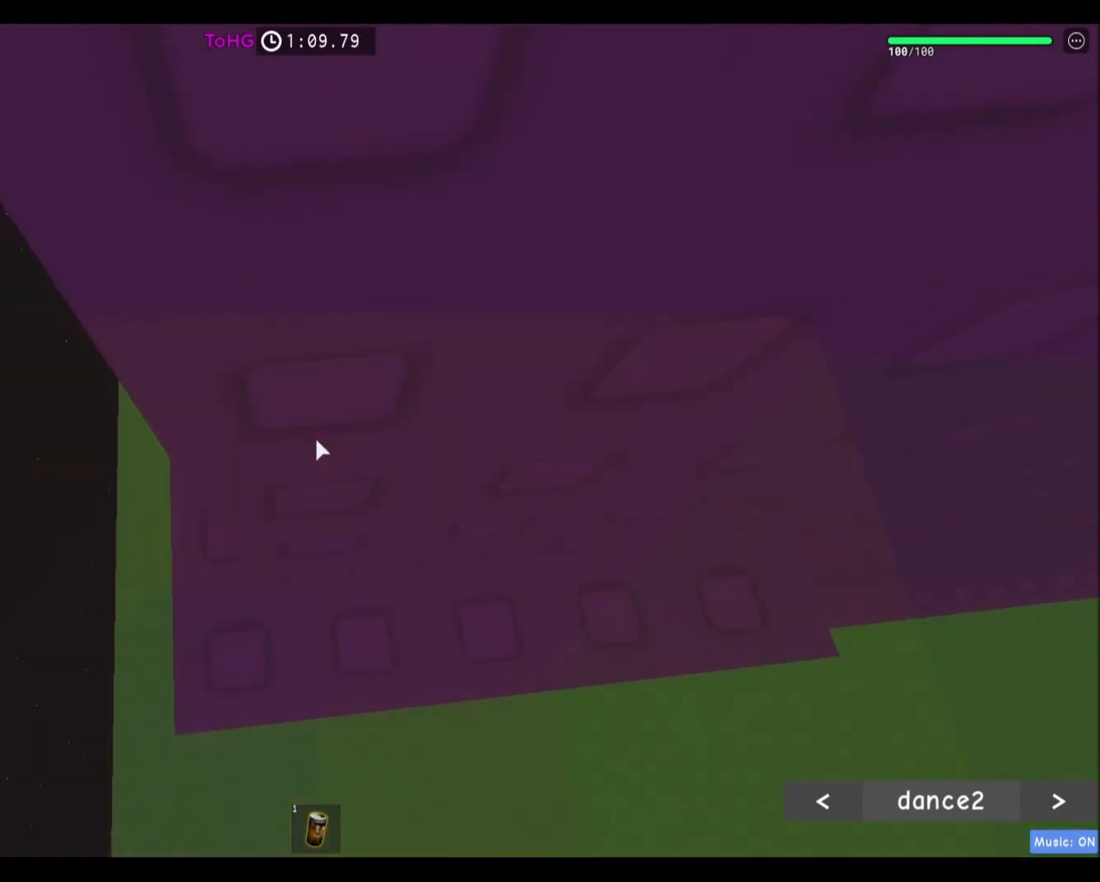
{"keys": [], "mouse": [], "events": [[134, "a", "down"], [134, "w", "down"], [234, "a", "up"], [234, "w", "up"], [334, "a", "down"], [334, "w", "down"], [501, "a", "up"], [501, "w", "up"]]}
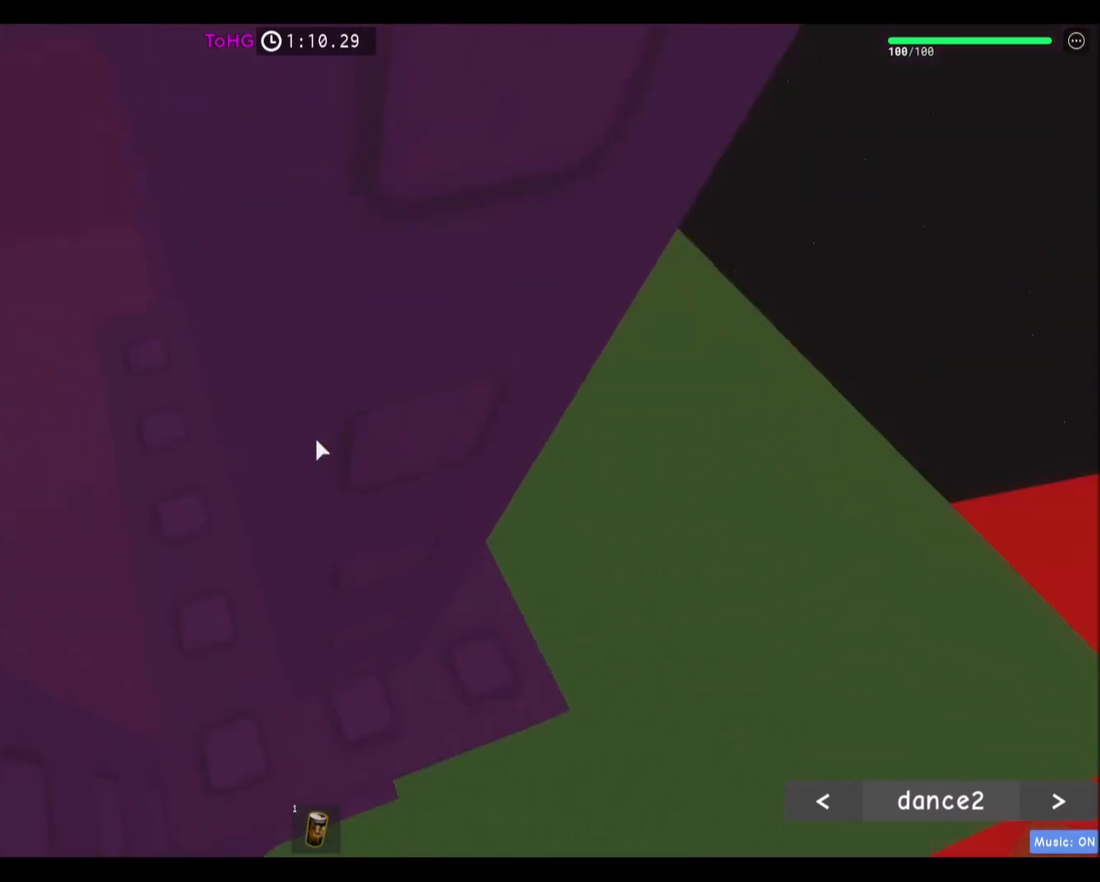
{"keys": ["a", "w"], "mouse": [], "events": [[133, "a", "down"], [133, "w", "down"], [267, "a", "up"], [267, "w", "up"], [400, "a", "down"], [400, "w", "down"]]}
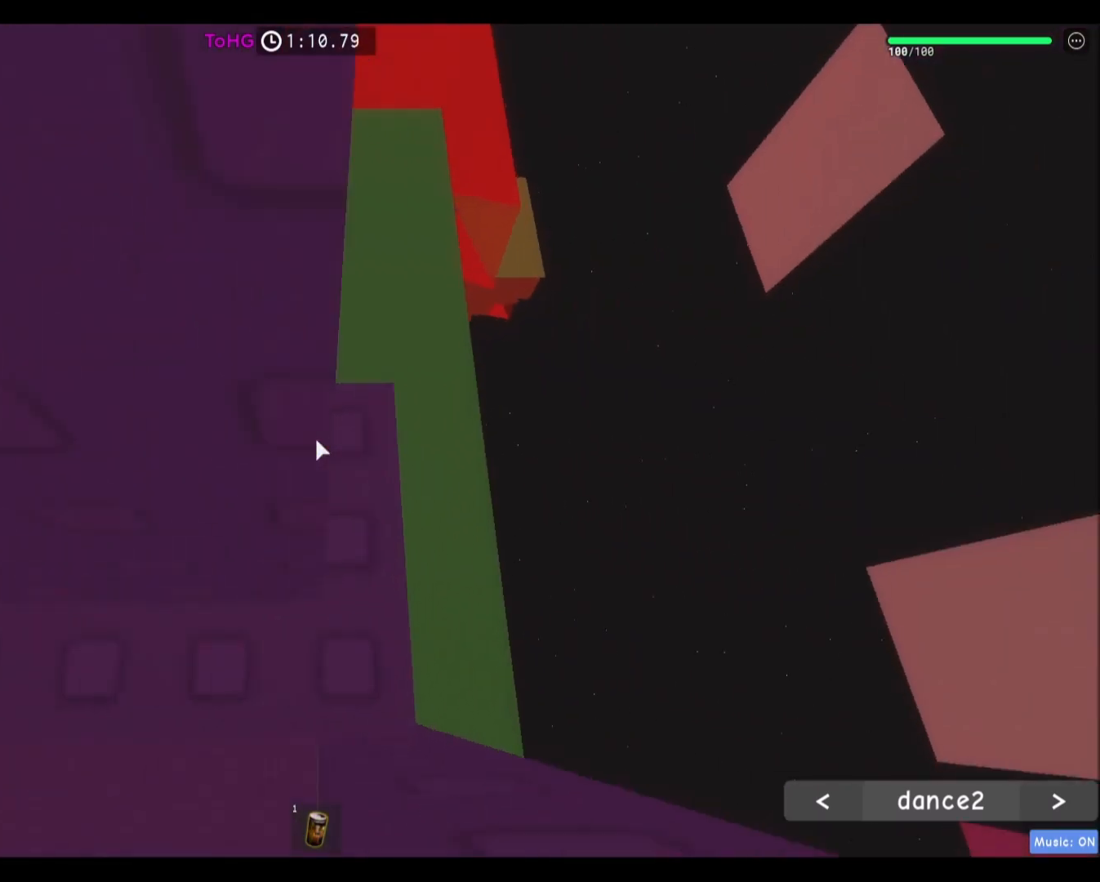
{"keys": [], "mouse": [], "events": [[100, "a", "up"], [100, "w", "up"], [234, "a", "down"], [234, "w", "down"], [401, "a", "up"], [434, "w", "up"]]}
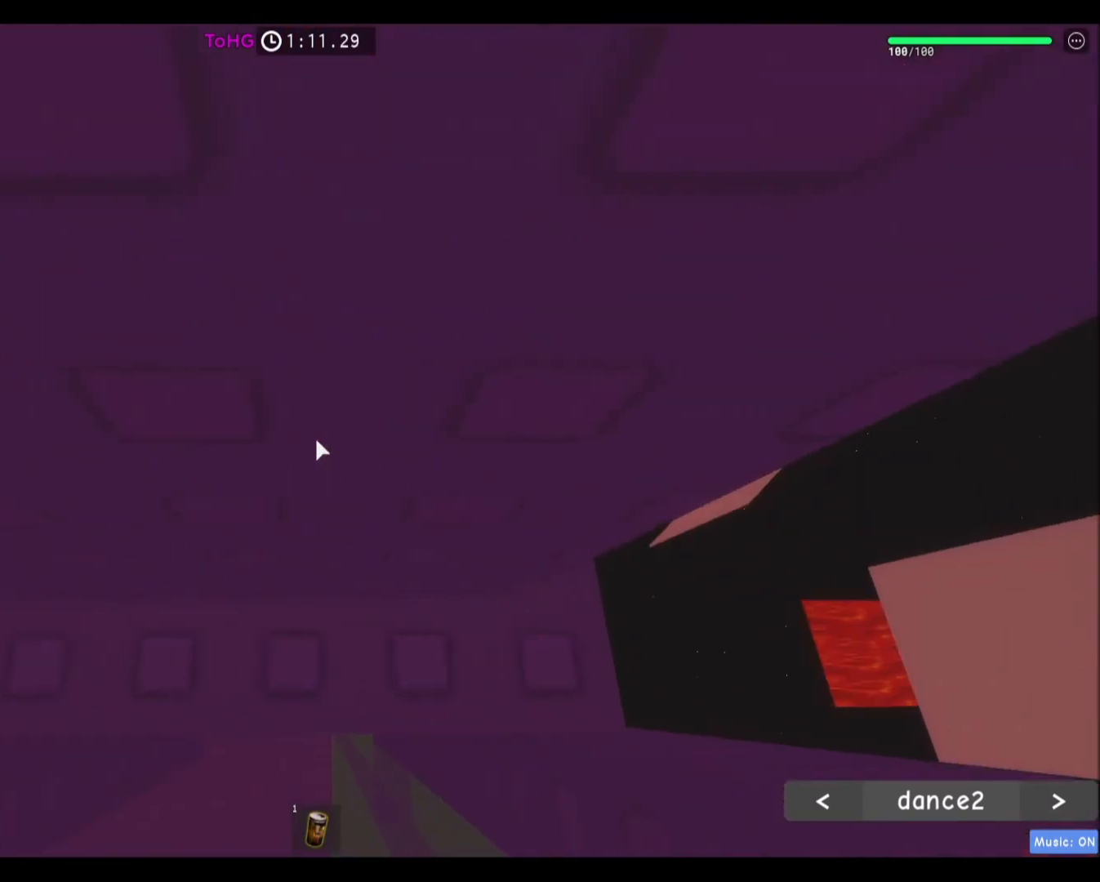
{"keys": ["a", "w"], "mouse": [], "events": [[33, "shift", "down"], [66, "mouse_wheel", "down"], [167, "mouse_wheel", "up"], [167, "shift", "up"], [267, "w", "down"], [333, "w", "up"], [434, "a", "down"], [467, "w", "down"]]}
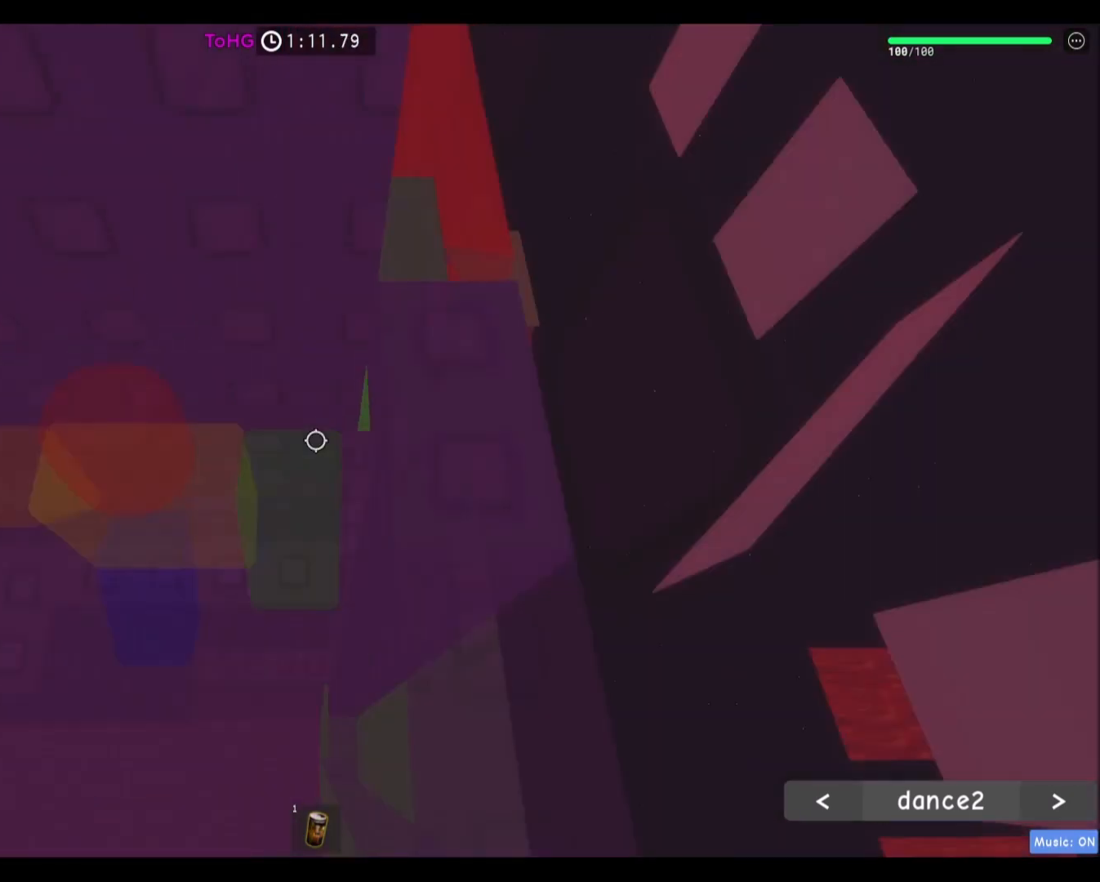
{"keys": [], "mouse": [], "events": [[34, "a", "up"], [67, "w", "up"]]}
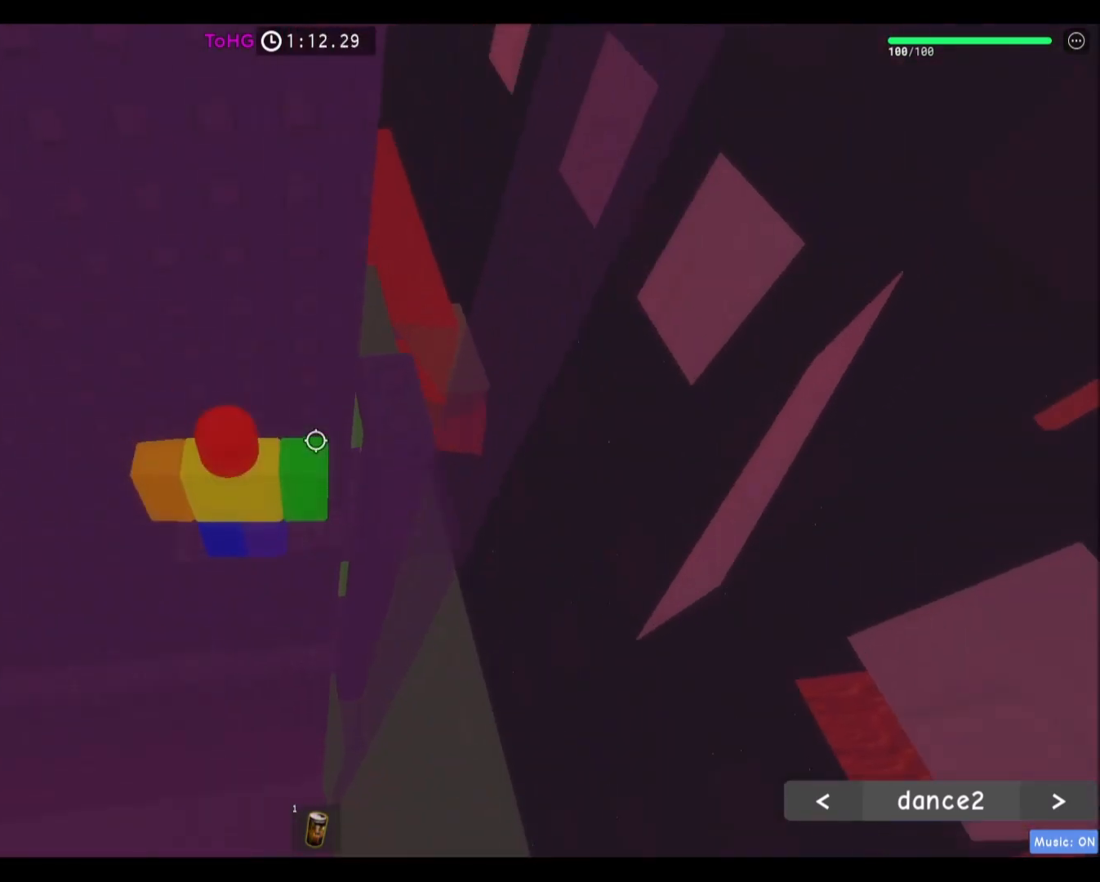
{"keys": [], "mouse": [], "events": [[300, "w", "down"], [367, "w", "up"]]}
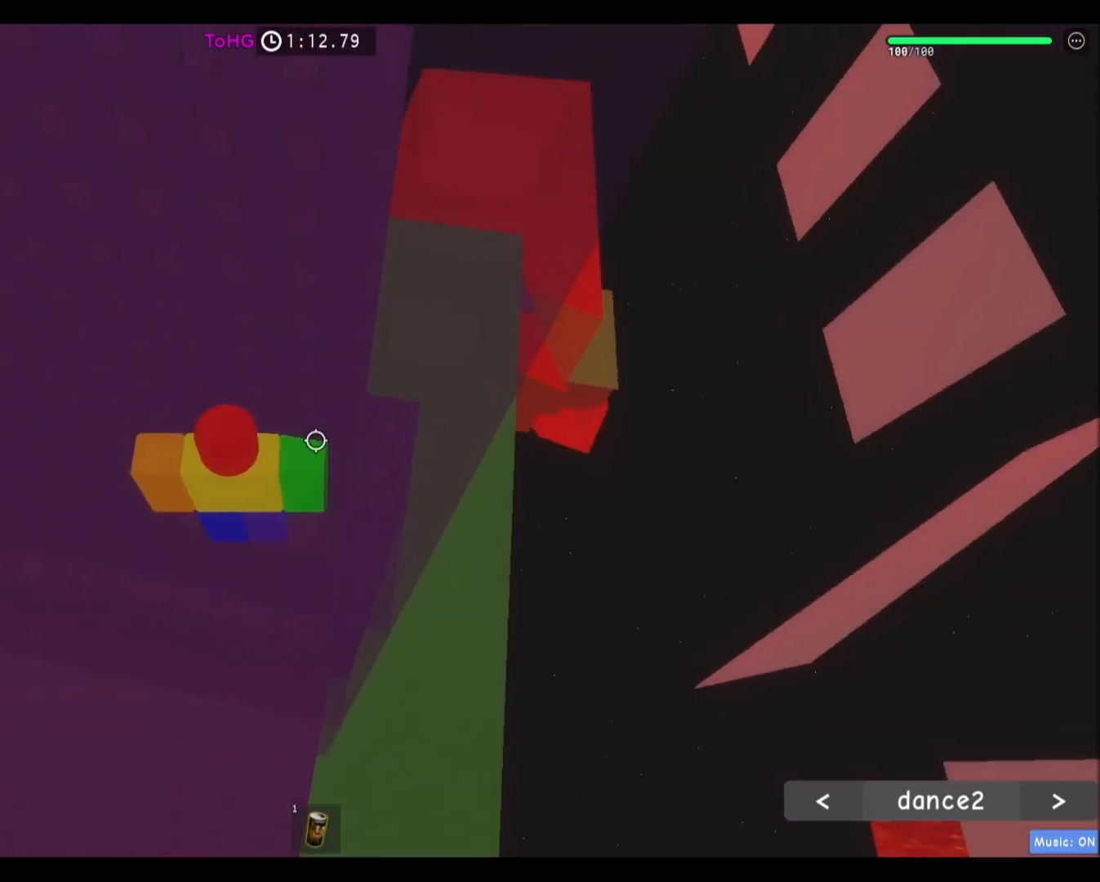
{"keys": ["a", "space", "w"], "mouse": [], "events": [[234, "a", "down"], [301, "space", "down"], [501, "w", "down"]]}
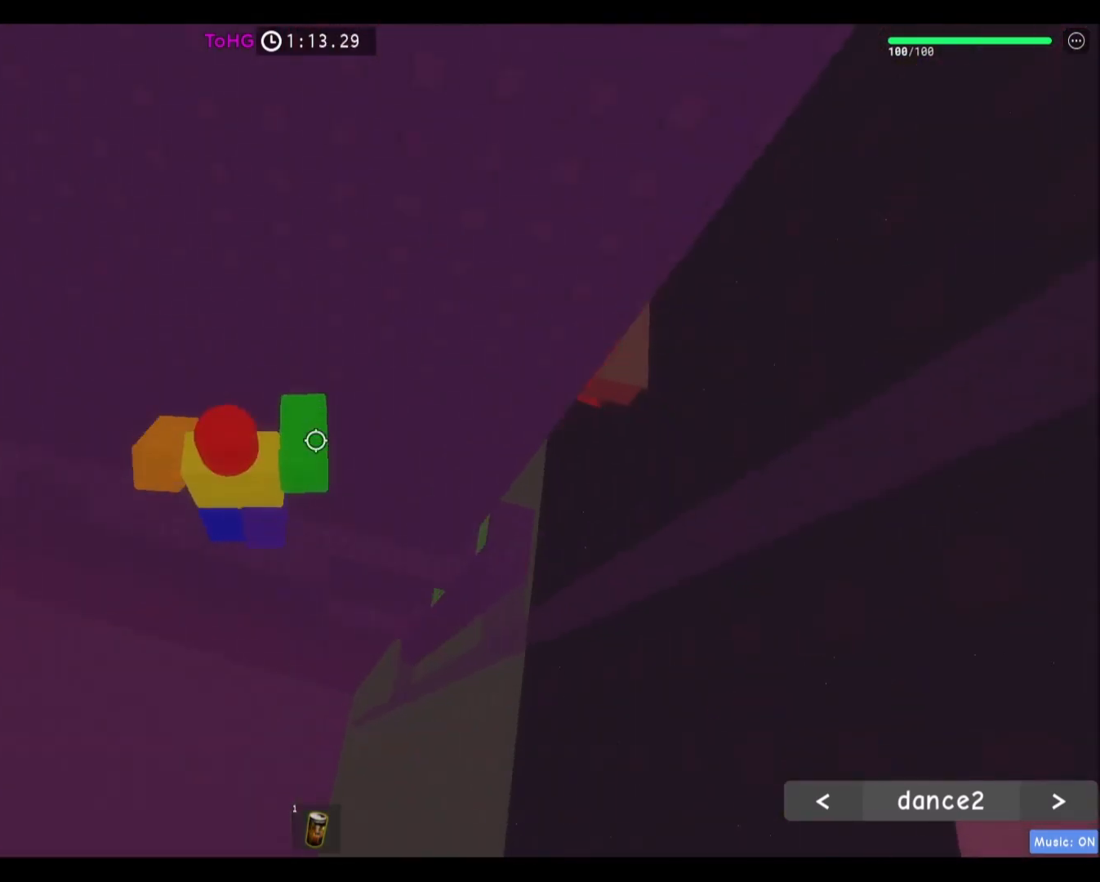
{"keys": ["a", "space", "w"], "mouse": [], "events": []}
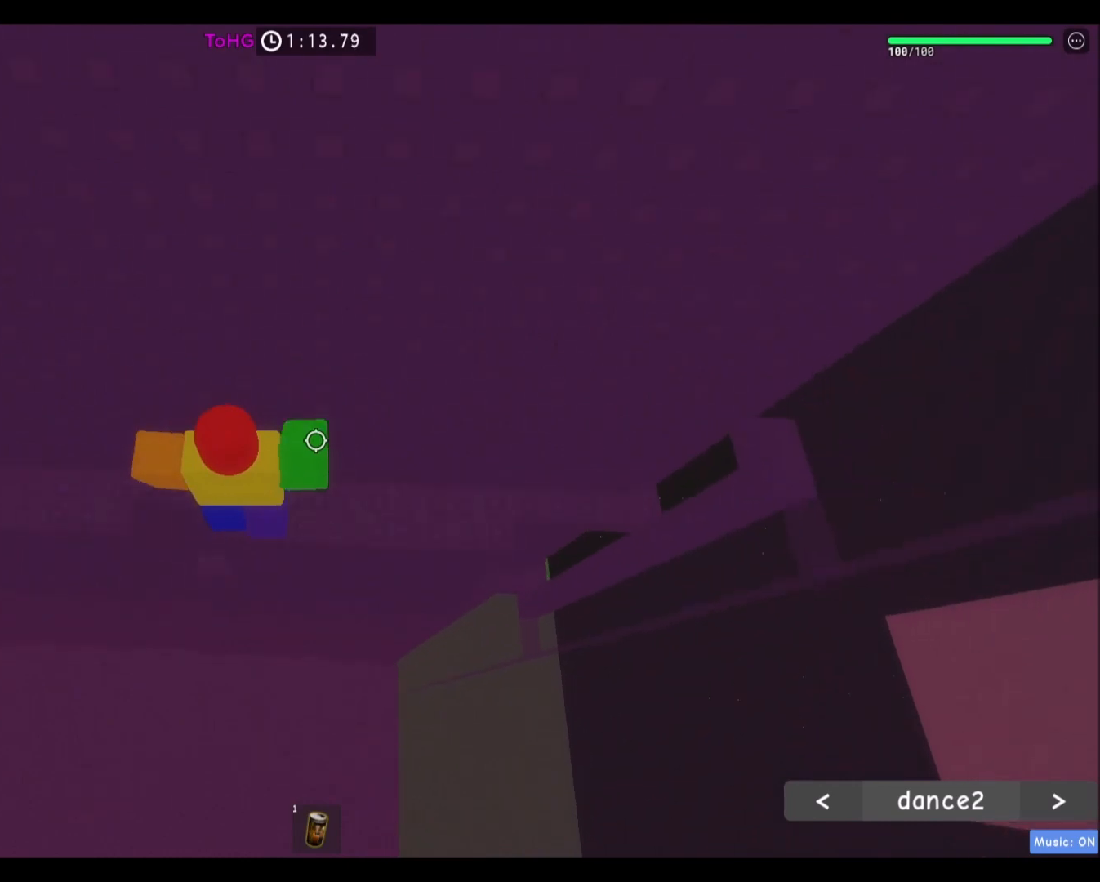
{"keys": ["w"], "mouse": [], "events": [[134, "space", "up"], [167, "a", "up"], [167, "w", "up"], [301, "w", "down"]]}
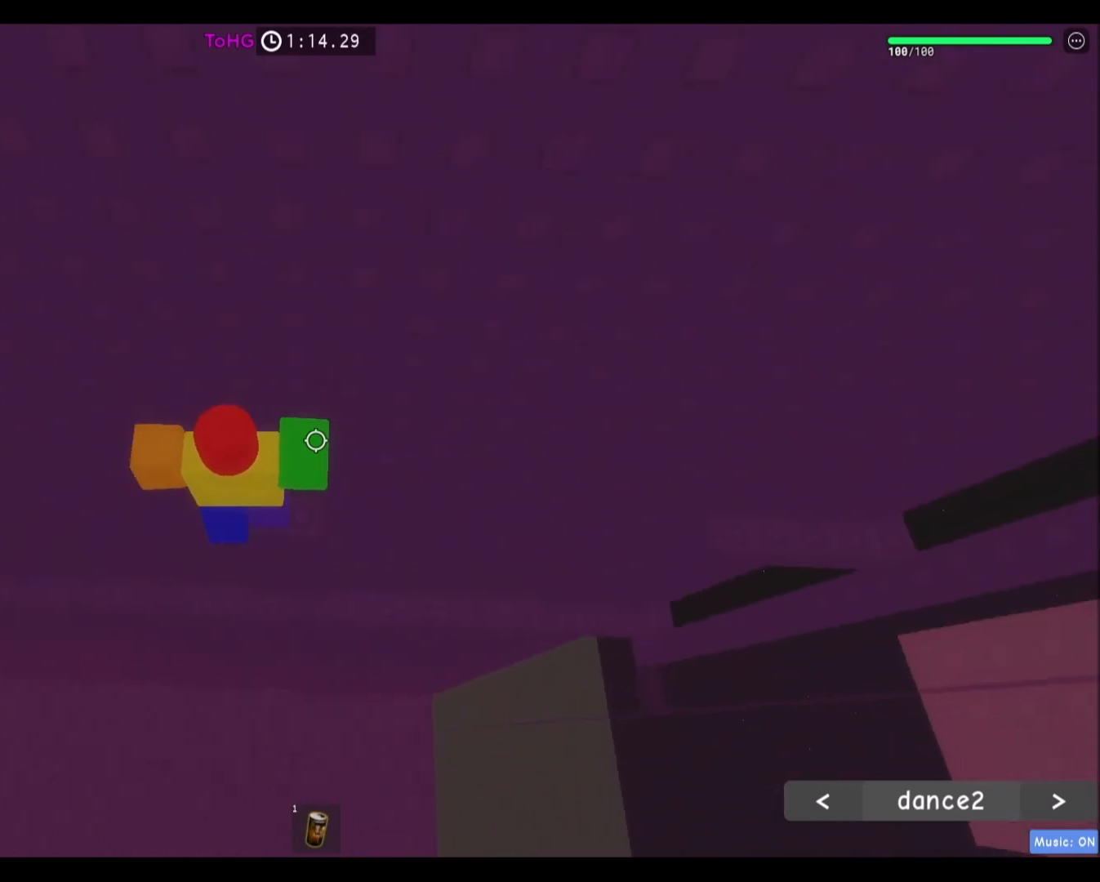
{"keys": [], "mouse": [], "events": [[33, "w", "up"], [300, "w", "down"], [367, "w", "up"]]}
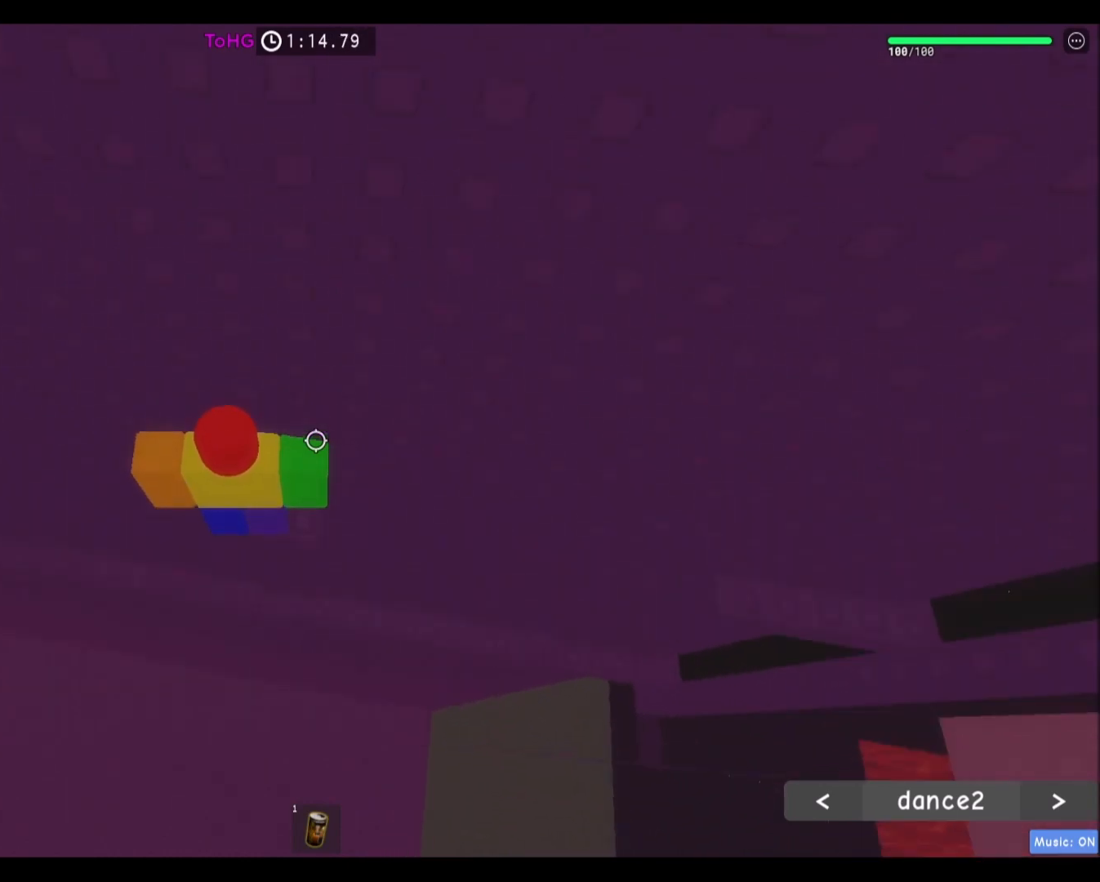
{"keys": ["a", "space", "w"], "mouse": [], "events": [[167, "a", "down"], [234, "space", "down"], [401, "w", "down"]]}
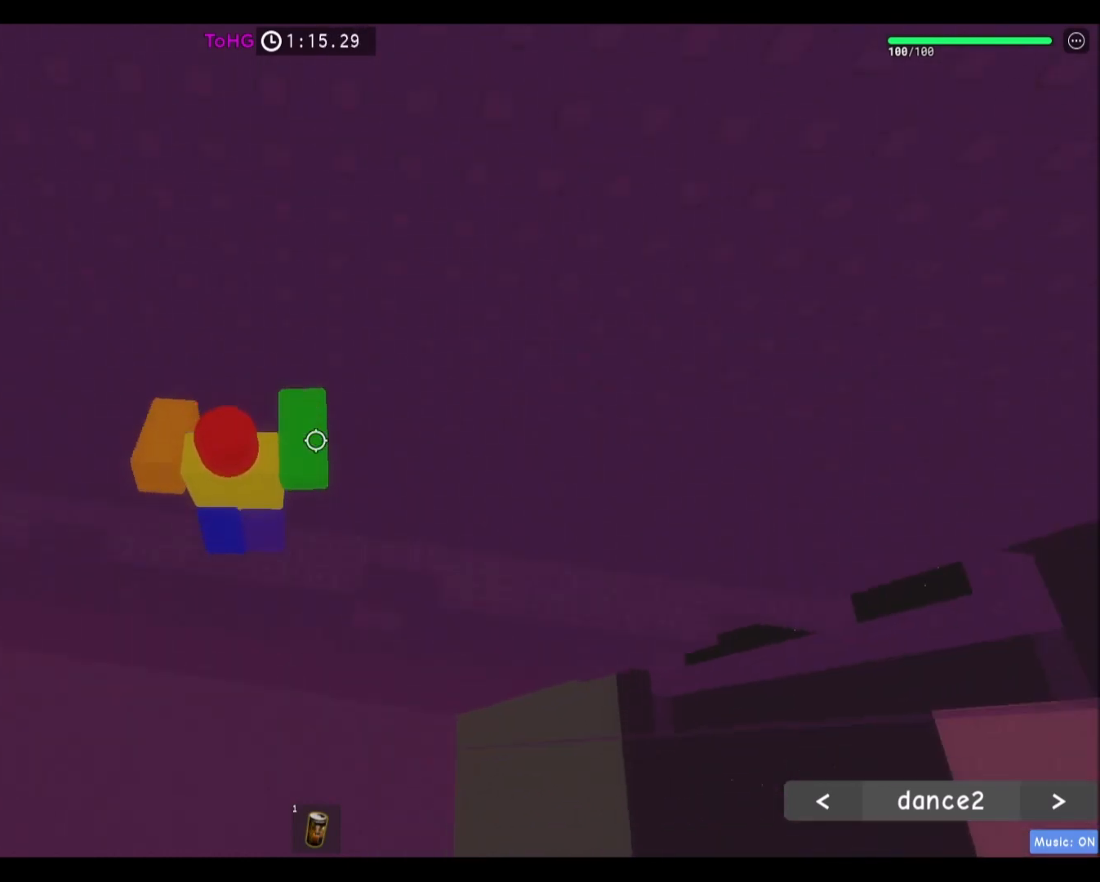
{"keys": ["a", "space", "w"], "mouse": [], "events": []}
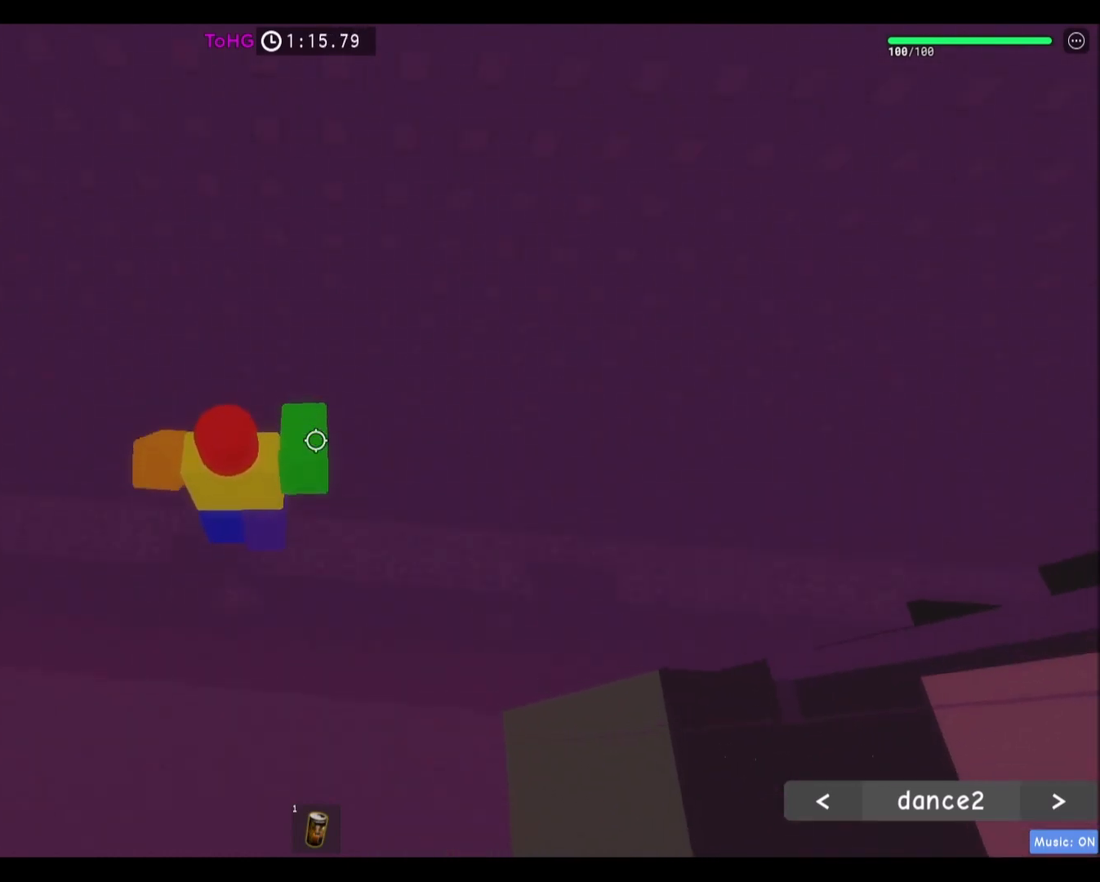
{"keys": [], "mouse": [], "events": [[100, "a", "up"], [100, "space", "up"], [100, "w", "up"], [267, "w", "down"], [501, "w", "up"]]}
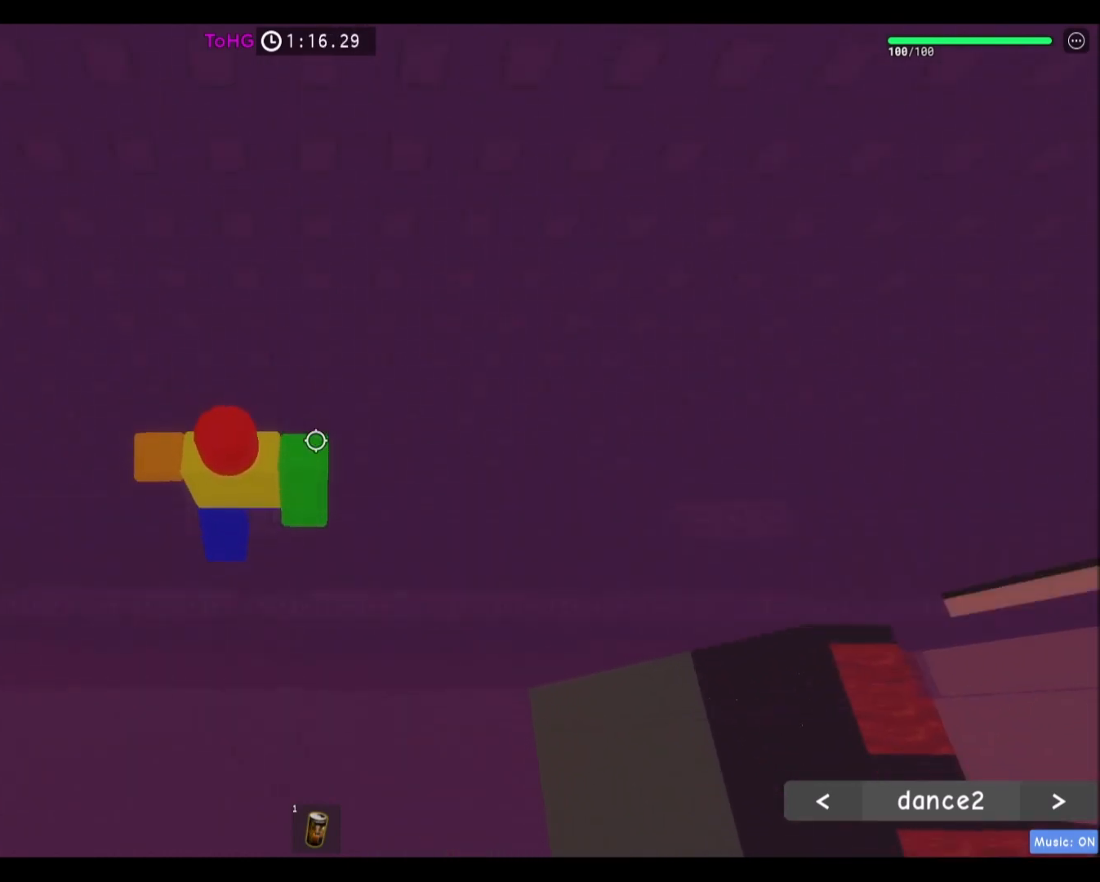
{"keys": [], "mouse": [], "events": []}
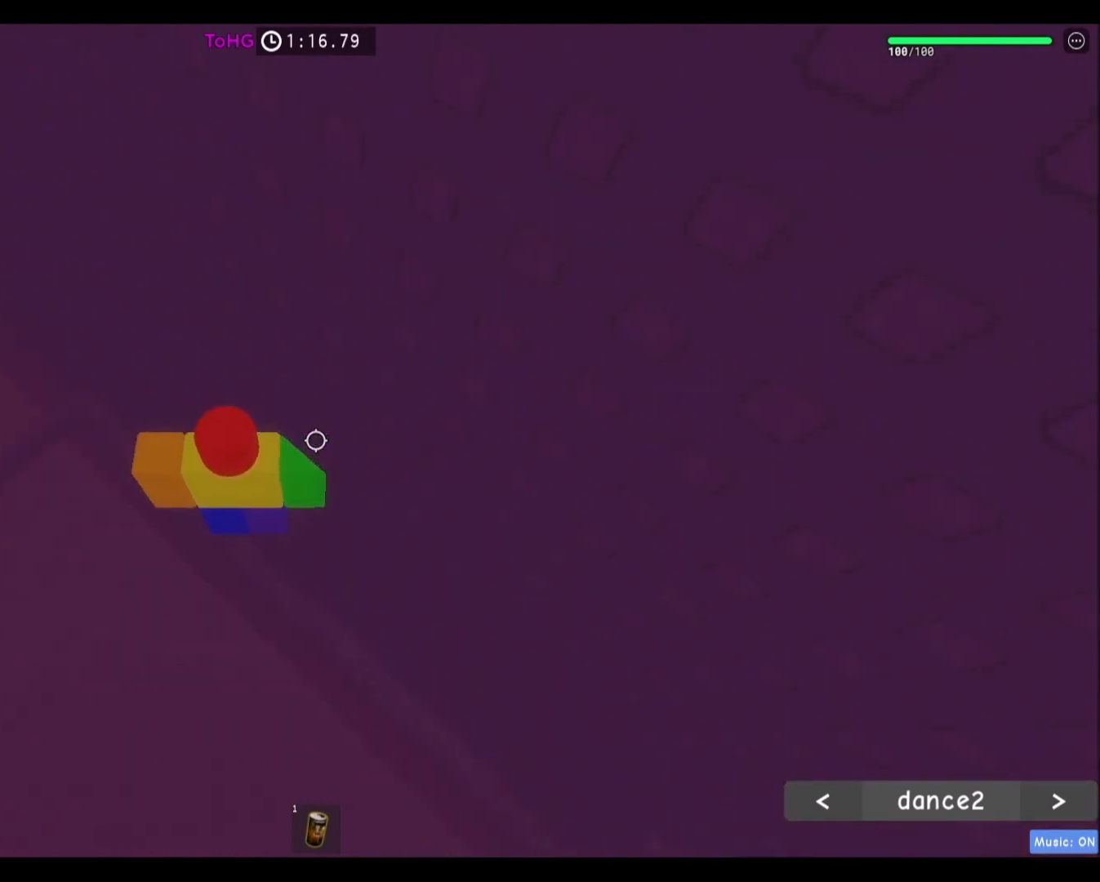
{"keys": ["a", "space", "w"], "mouse": [], "events": [[134, "a", "down"], [234, "space", "down"], [401, "w", "down"]]}
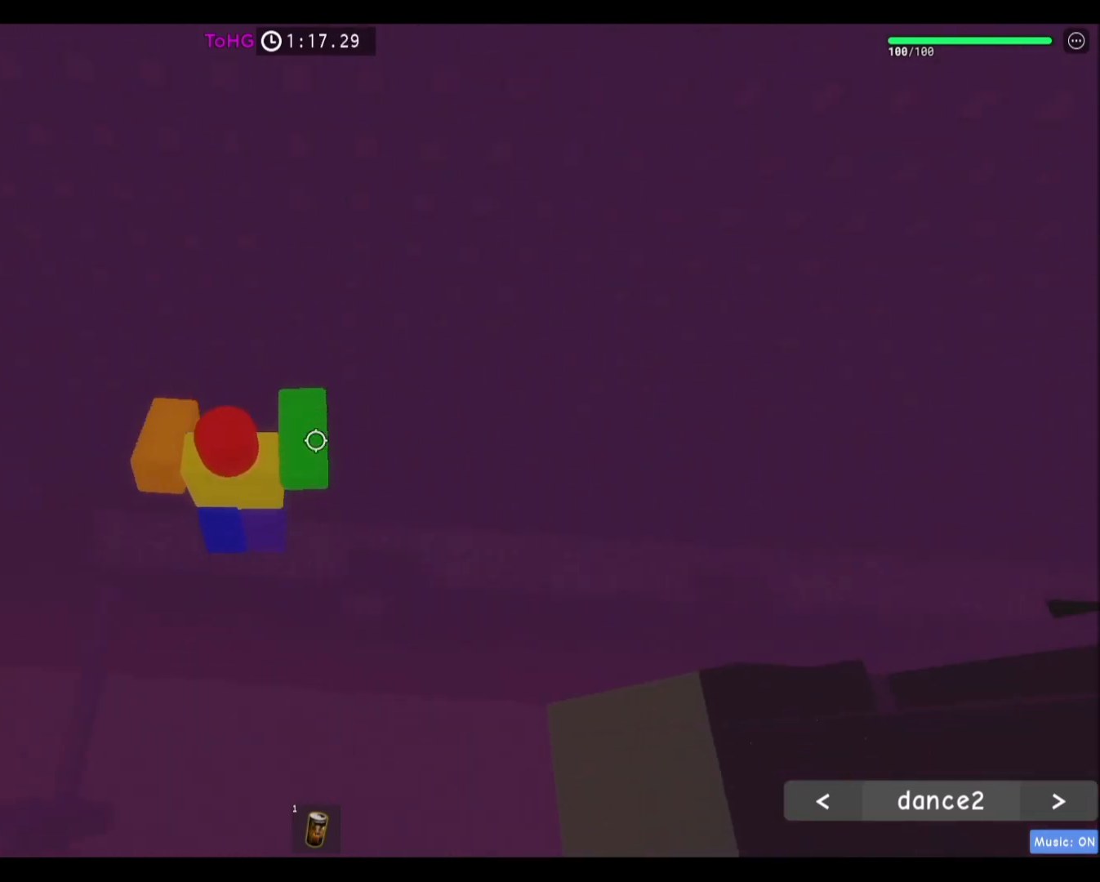
{"keys": ["a", "space", "w"], "mouse": [], "events": []}
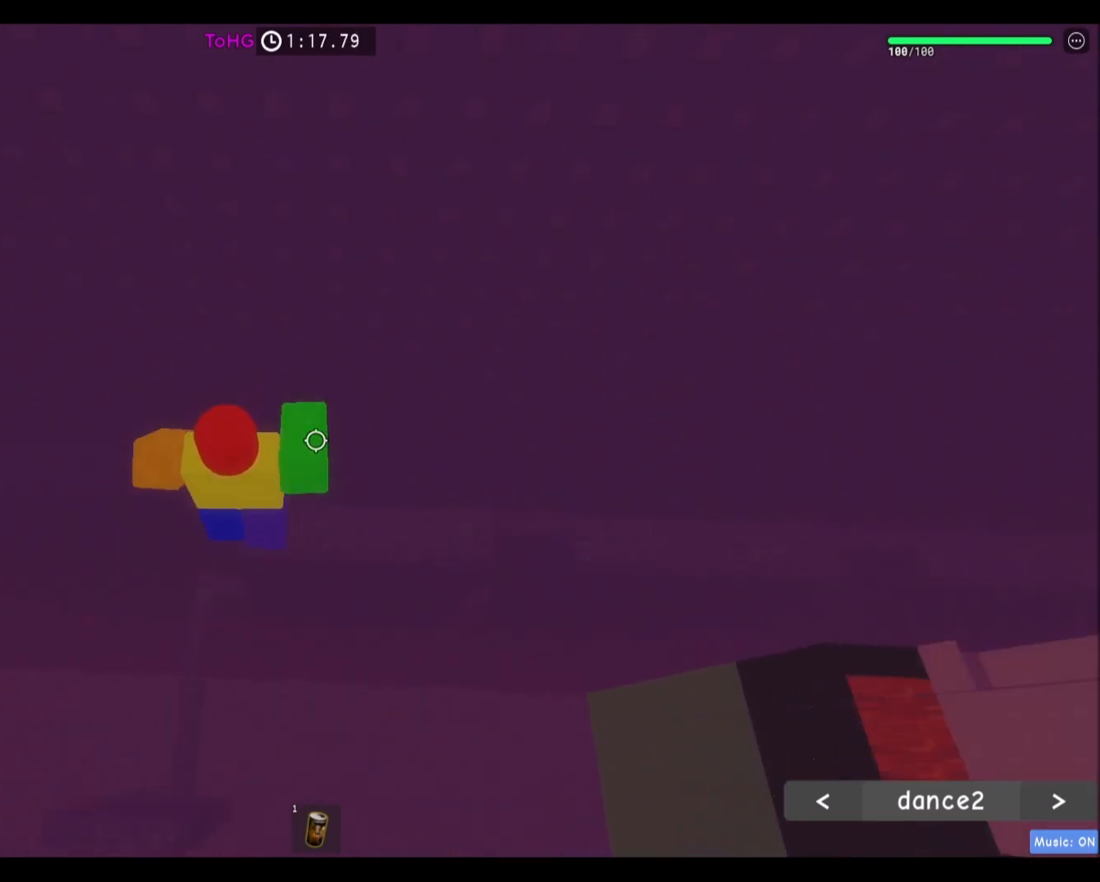
{"keys": ["a", "space"], "mouse": [], "events": [[267, "w", "up"]]}
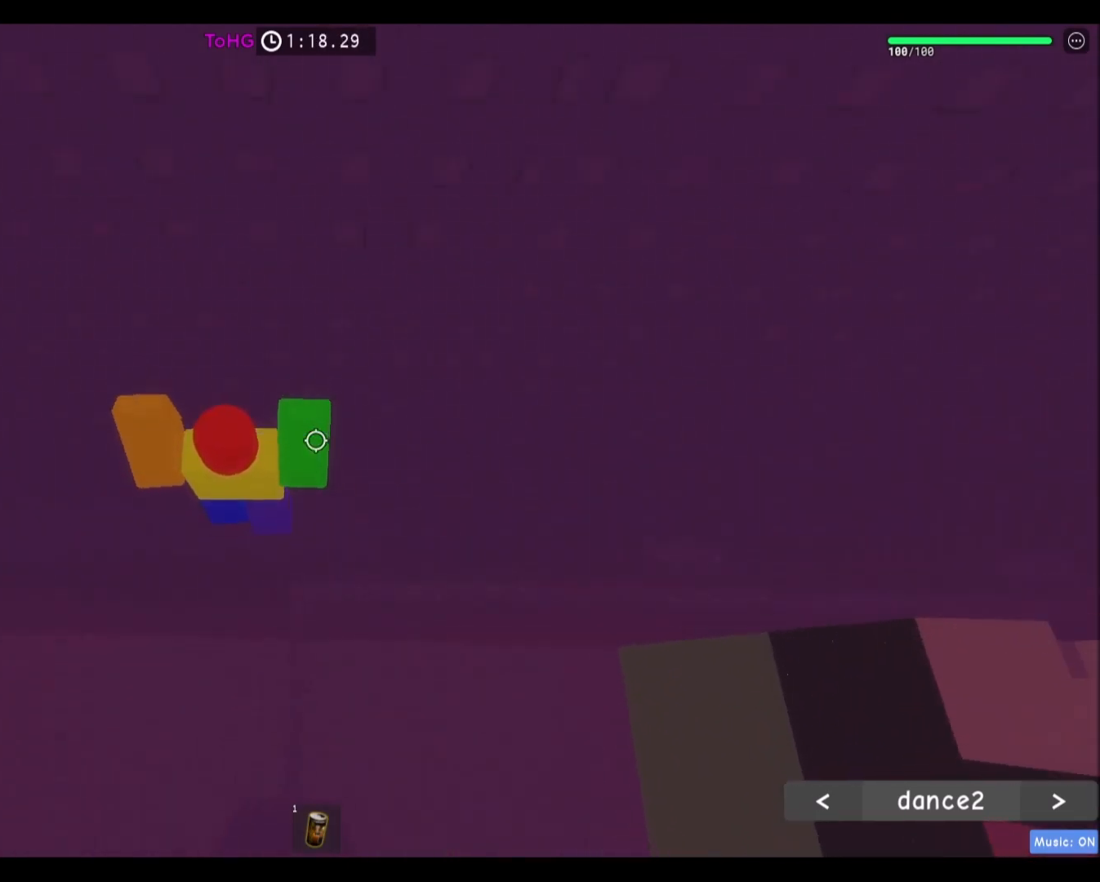
{"keys": ["a", "space"], "mouse": [], "events": []}
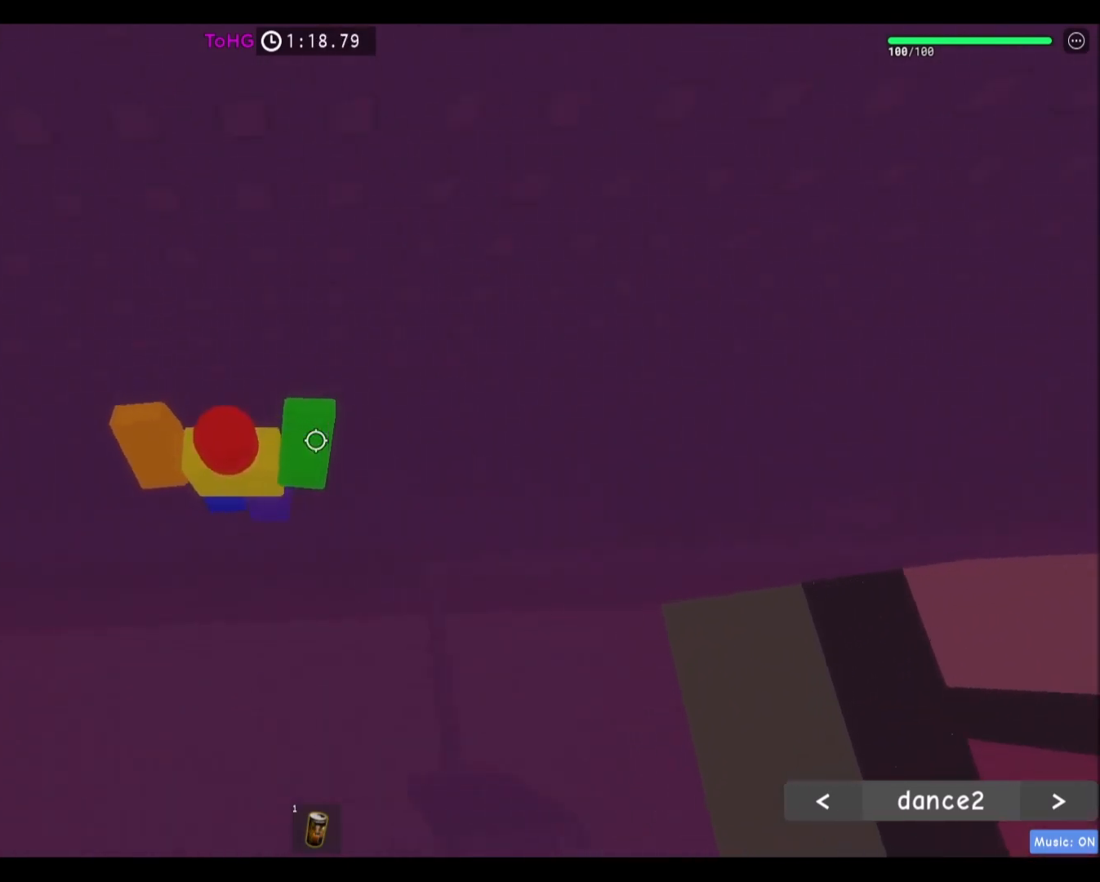
{"keys": ["space"], "mouse": [], "events": [[501, "a", "up"]]}
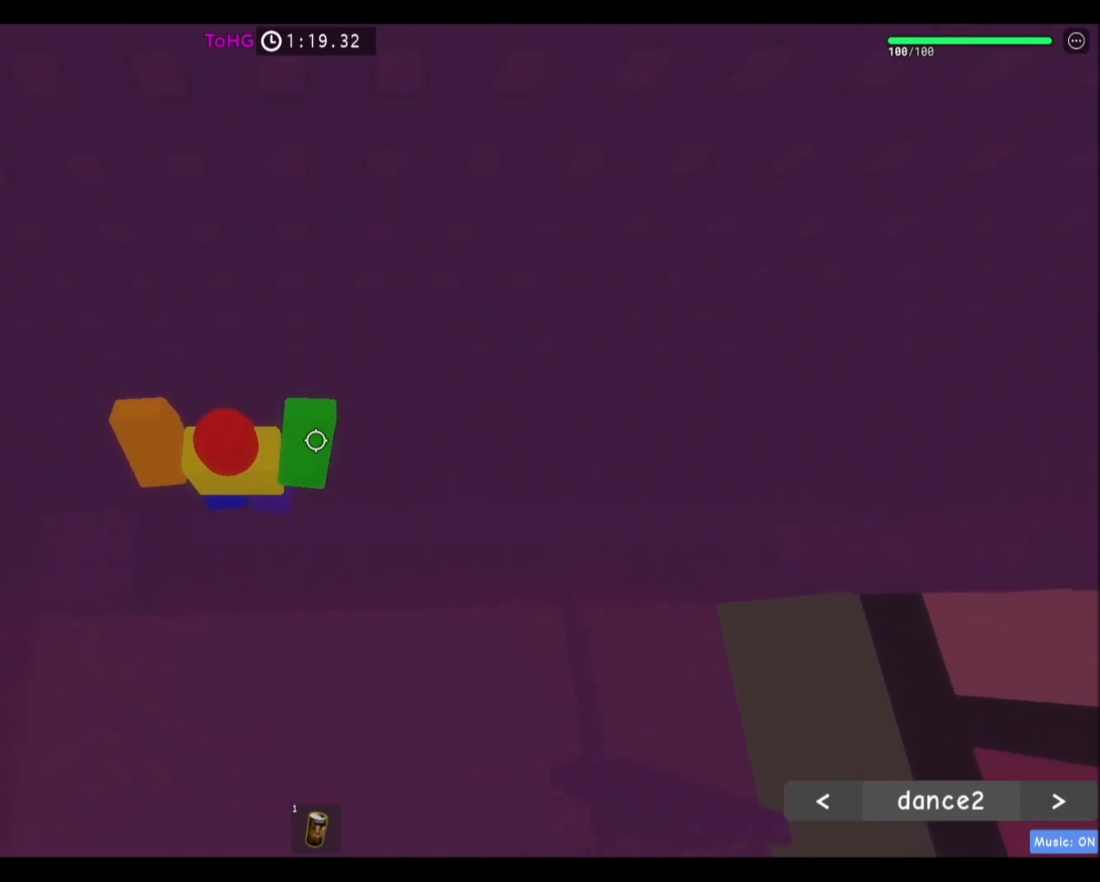
{"keys": ["space"], "mouse": [], "events": []}
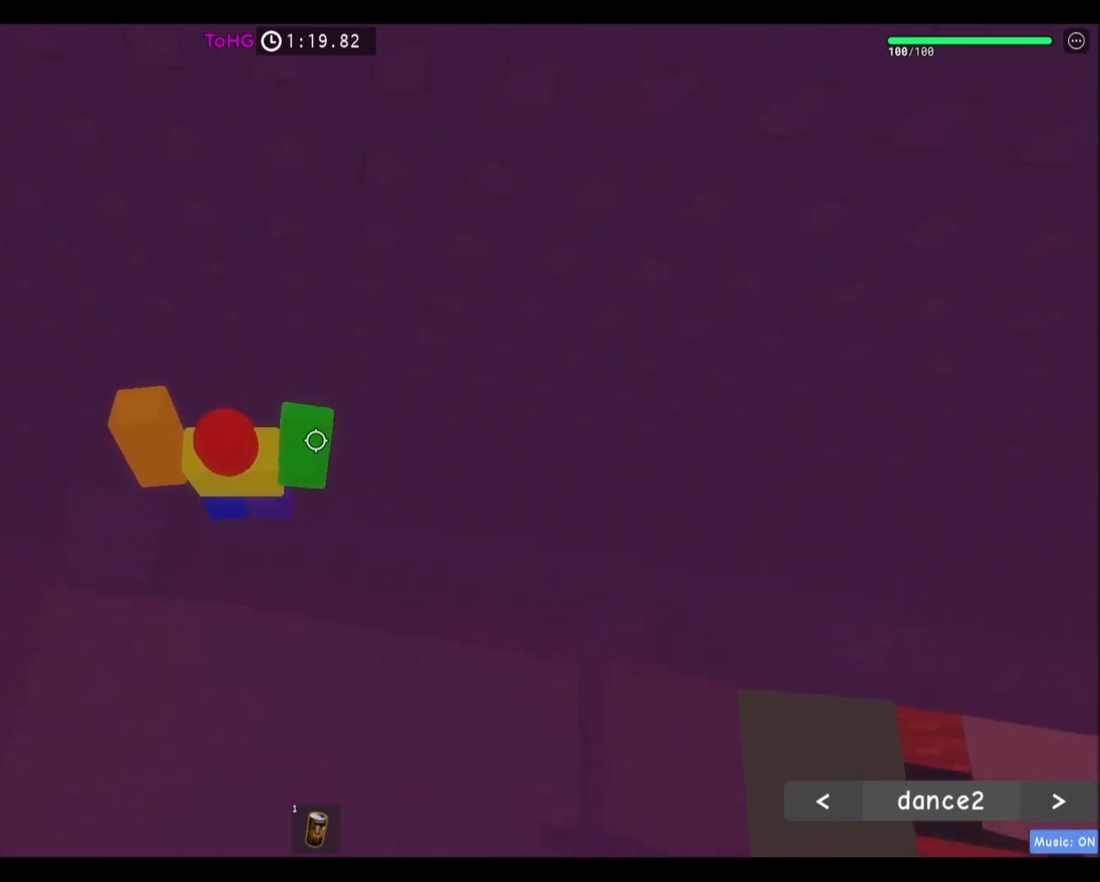
{"keys": ["a", "space"], "mouse": [], "events": [[267, "a", "down"]]}
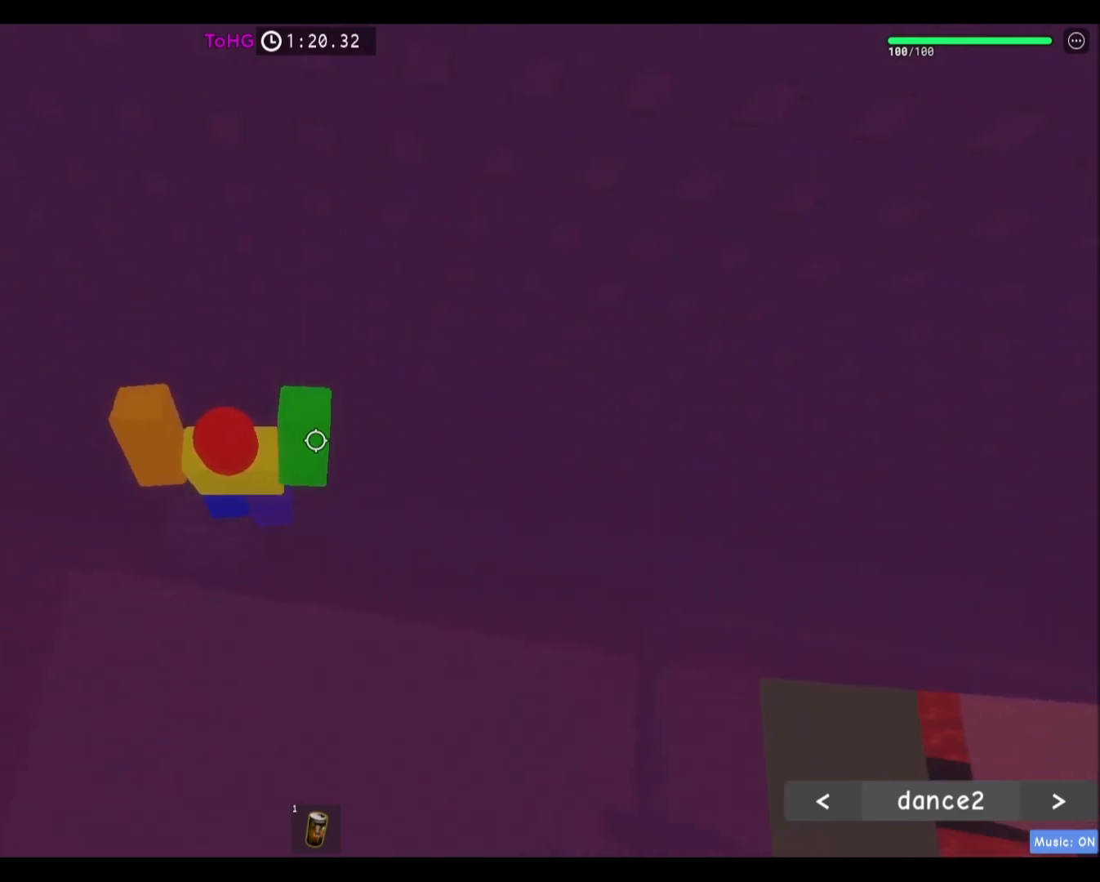
{"keys": ["a", "space"], "mouse": [], "events": []}
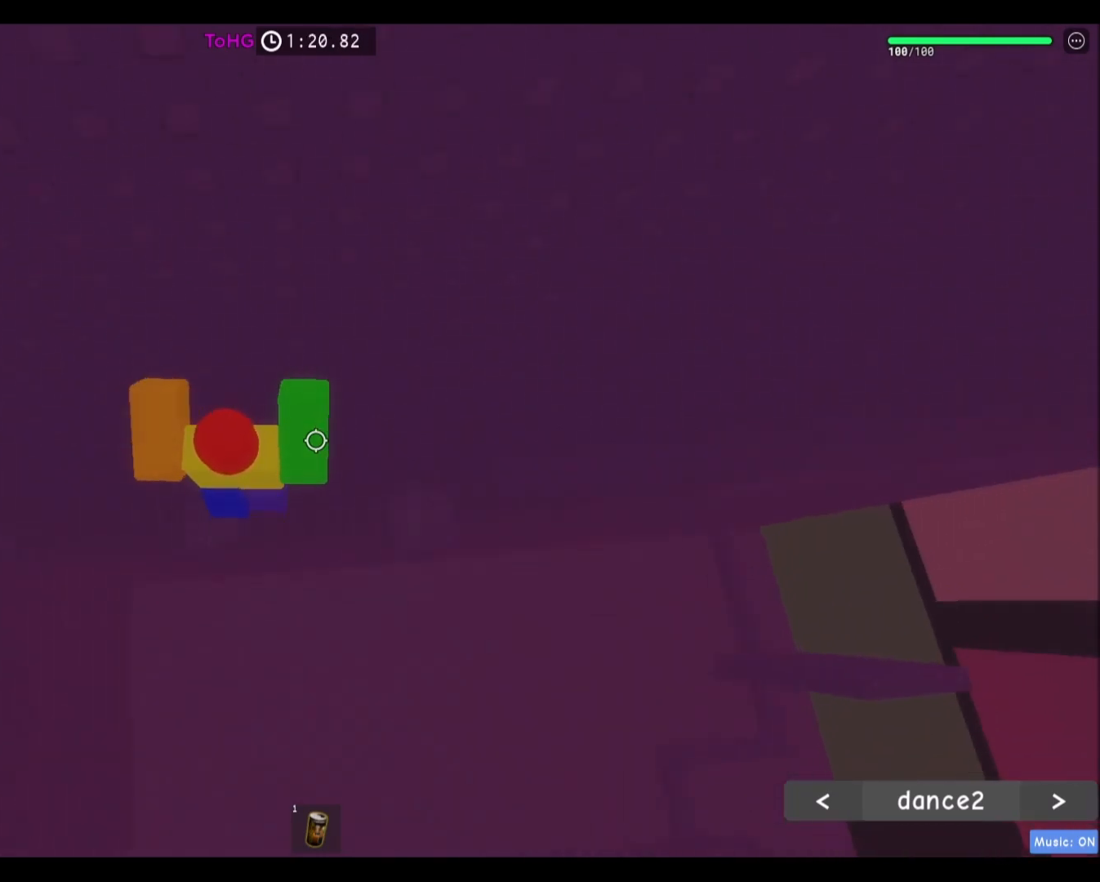
{"keys": ["a", "space"], "mouse": [], "events": [[34, "a", "up"], [100, "a", "down"]]}
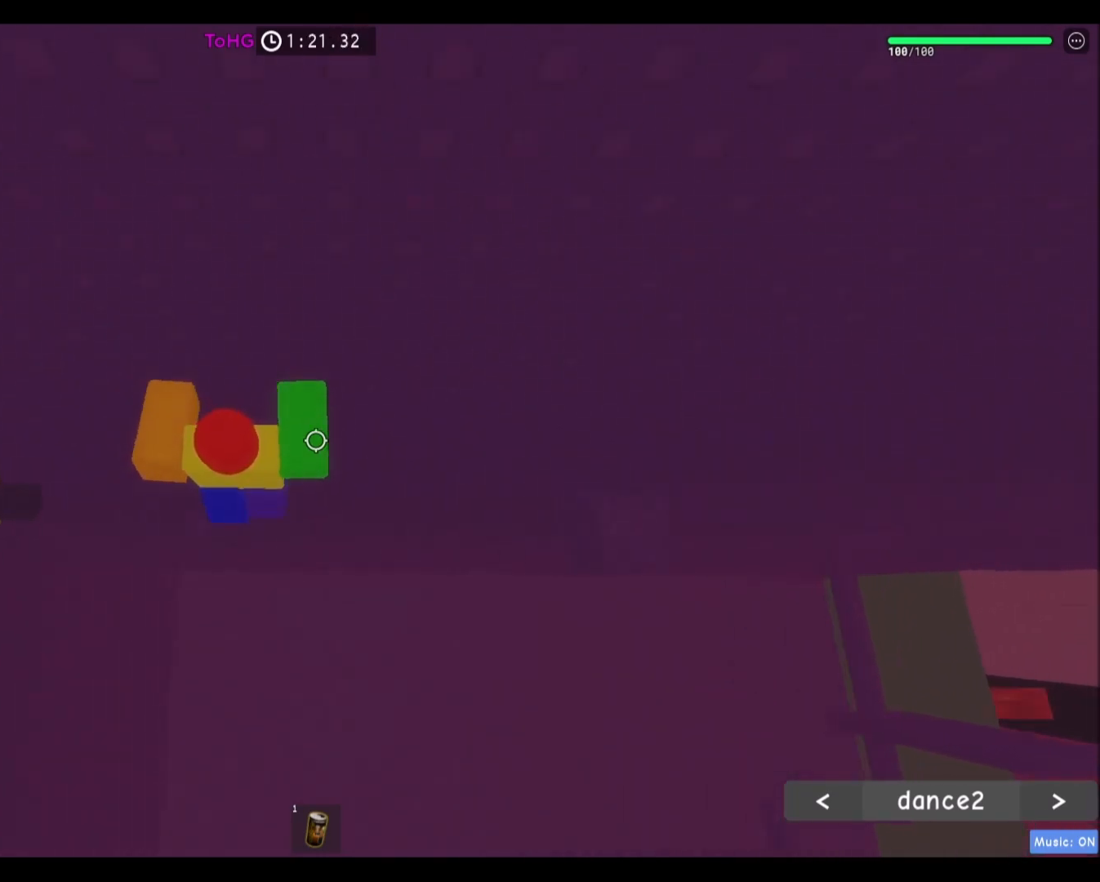
{"keys": [], "mouse": [], "events": [[33, "a", "up"], [133, "a", "down"], [434, "a", "up"], [500, "space", "up"]]}
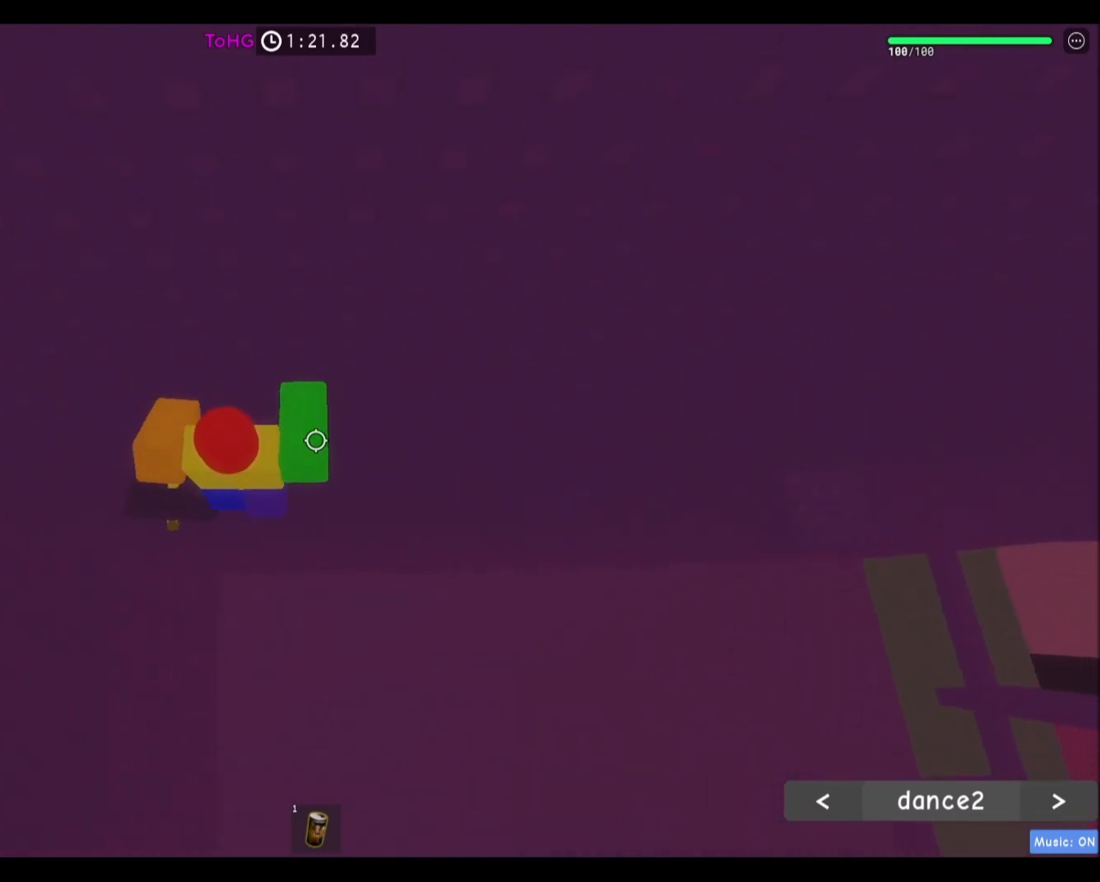
{"keys": [], "mouse": [], "events": [[34, "a", "down"], [234, "a", "up"]]}
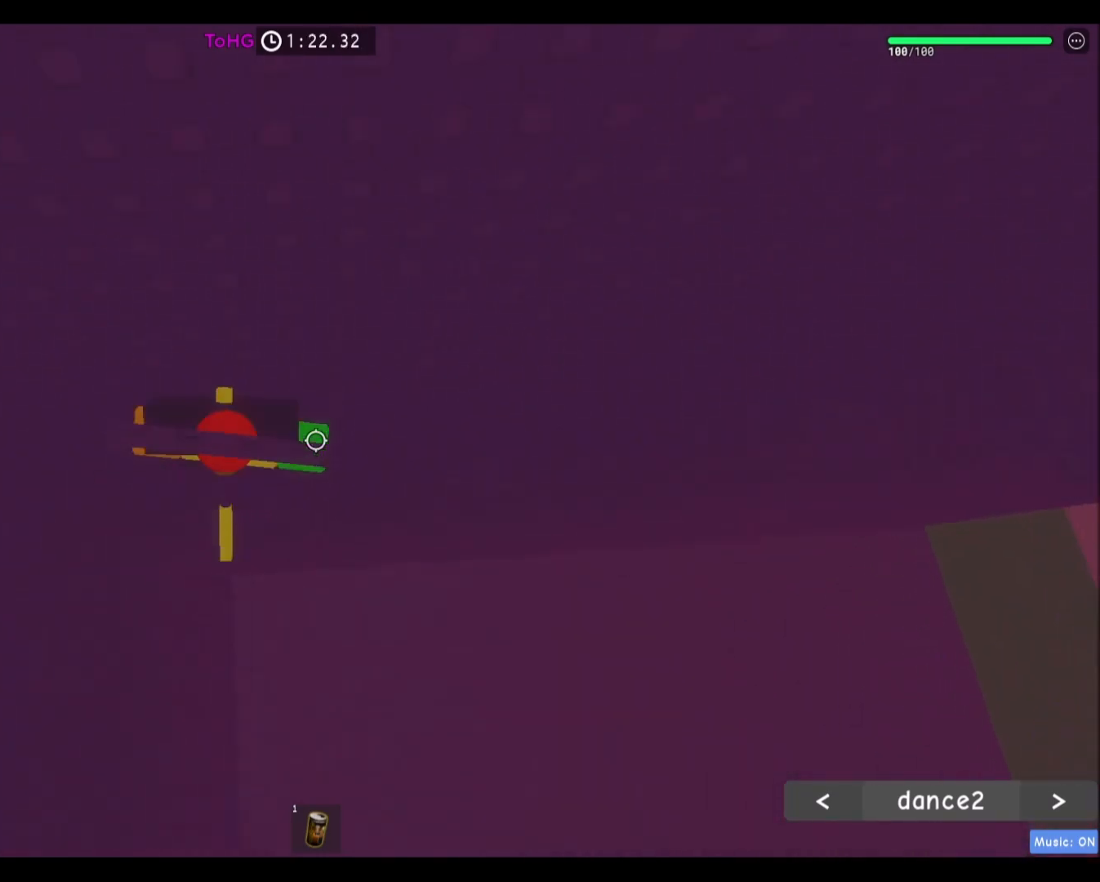
{"keys": ["w"], "mouse": [], "events": [[267, "w", "down"]]}
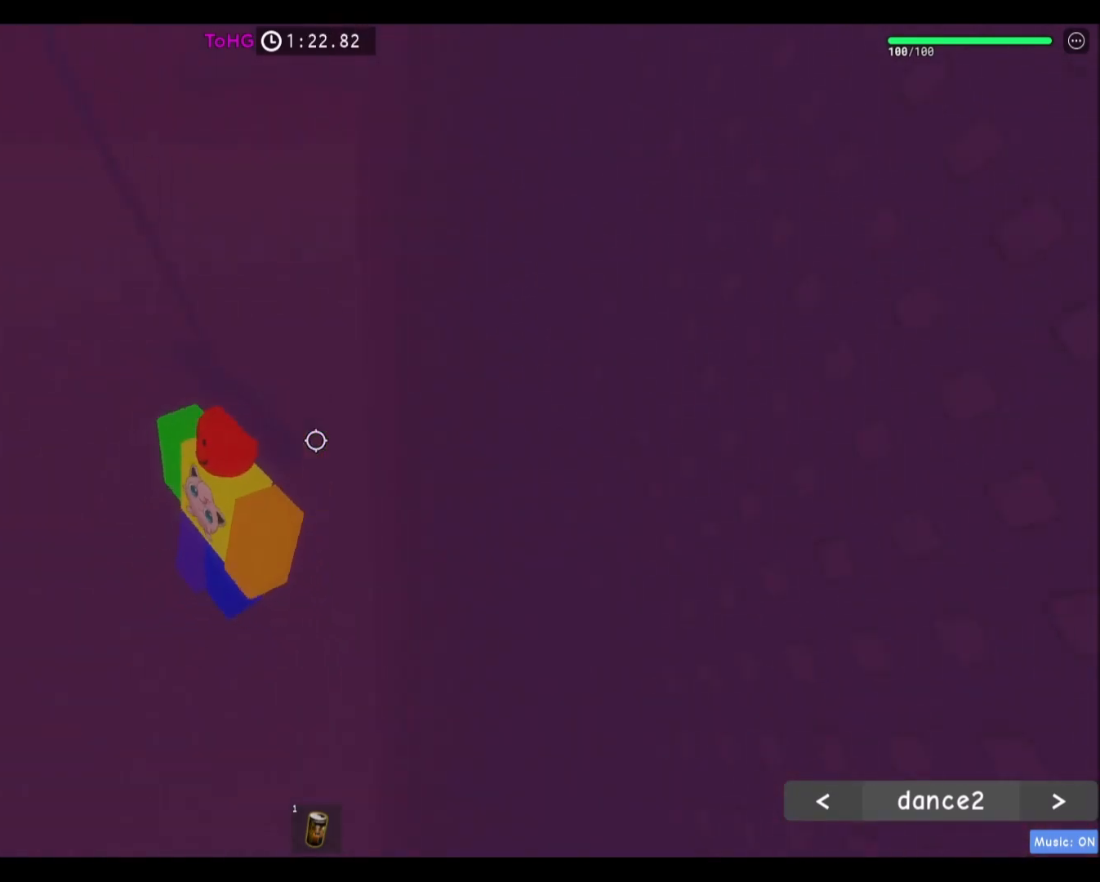
{"keys": ["w"], "mouse": [], "events": []}
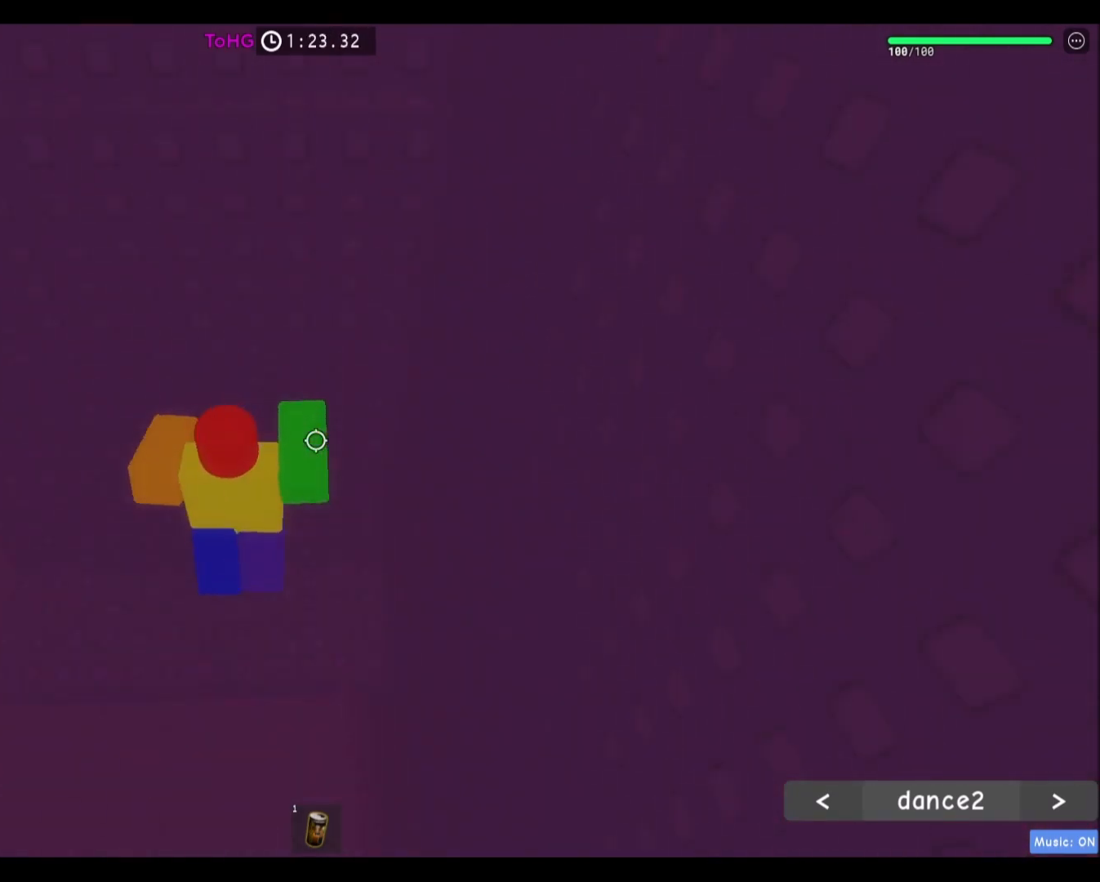
{"keys": ["a"], "mouse": [], "events": [[66, "a", "down"], [167, "w", "up"]]}